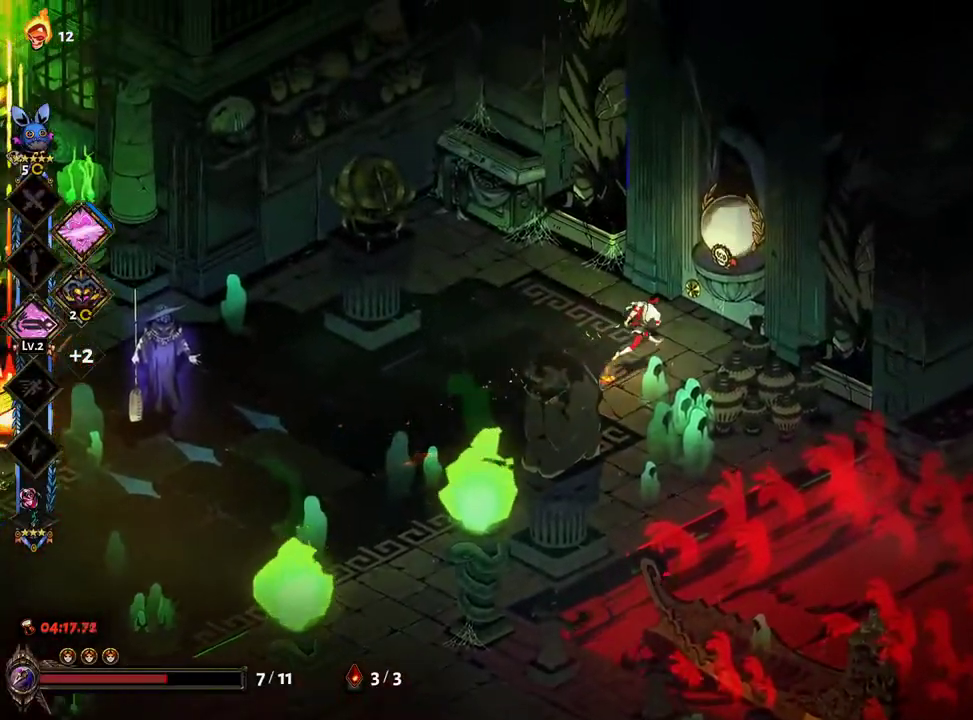
Gameplay with a controller (Xbox layout); each line is a JSON object with the inputs held at the frame after it. "events" lists button and stick changes between this image and that frame as [ms after this image, input, new state], when the widget could be followed in between. Not read: L3 R3.
{"buttons": ["A"], "left_stick": "up-right", "right_stick": "center", "events": [[67, "R1", "up"], [150, "R1", "down"], [217, "R1", "up"], [250, "R1", "down"], [350, "R1", "up"], [467, "A", "down"]]}
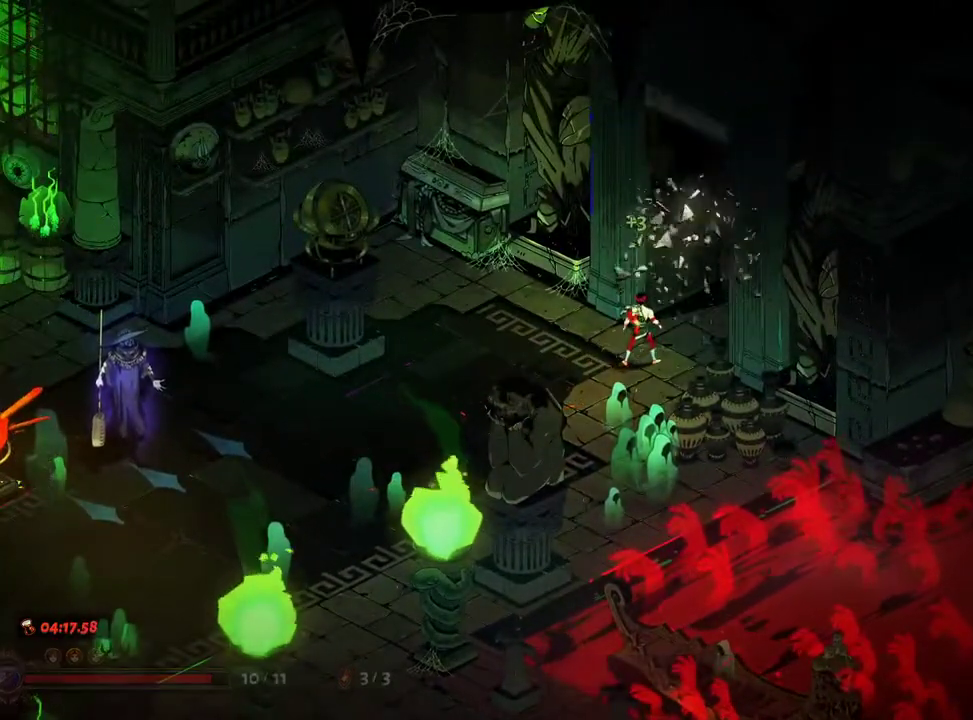
{"buttons": [], "left_stick": "center", "right_stick": "center", "events": [[67, "A", "up"], [83, "left_stick", "center"], [150, "A", "down"], [233, "A", "up"], [300, "A", "down"], [383, "A", "up"]]}
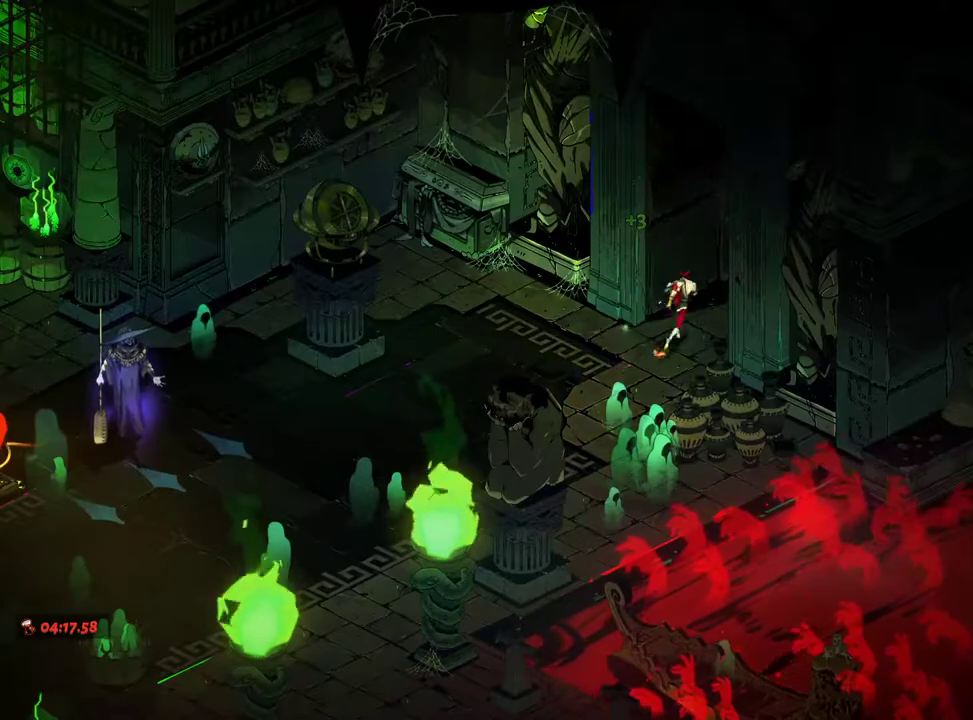
{"buttons": [], "left_stick": "center", "right_stick": "center", "events": [[267, "A", "down"], [383, "A", "up"]]}
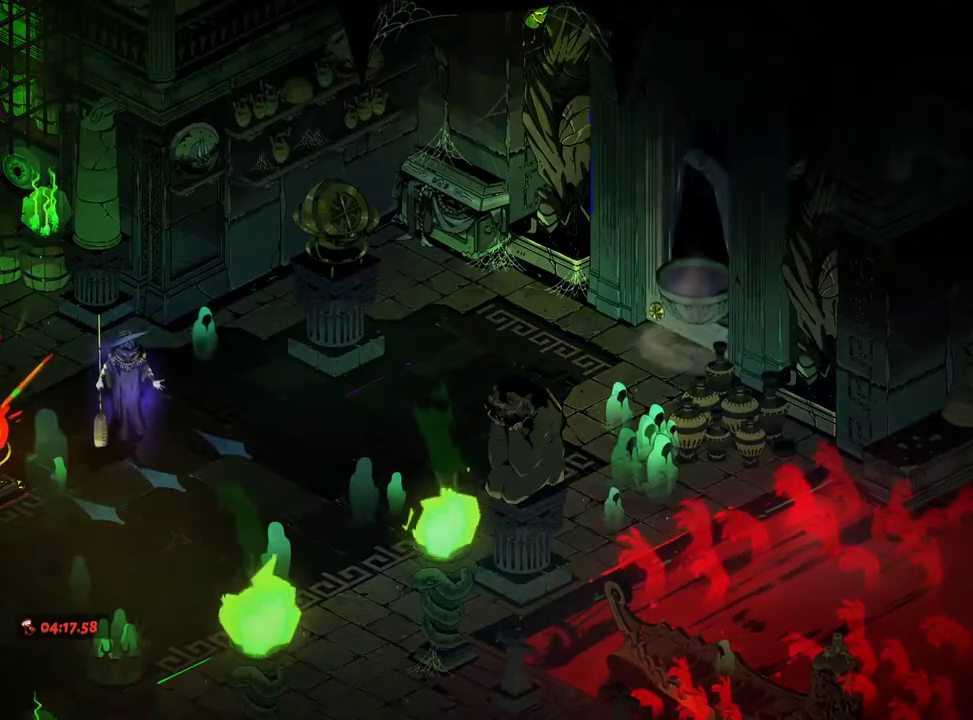
{"buttons": [], "left_stick": "center", "right_stick": "center", "events": [[17, "A", "down"], [133, "A", "up"], [283, "A", "down"], [383, "A", "up"]]}
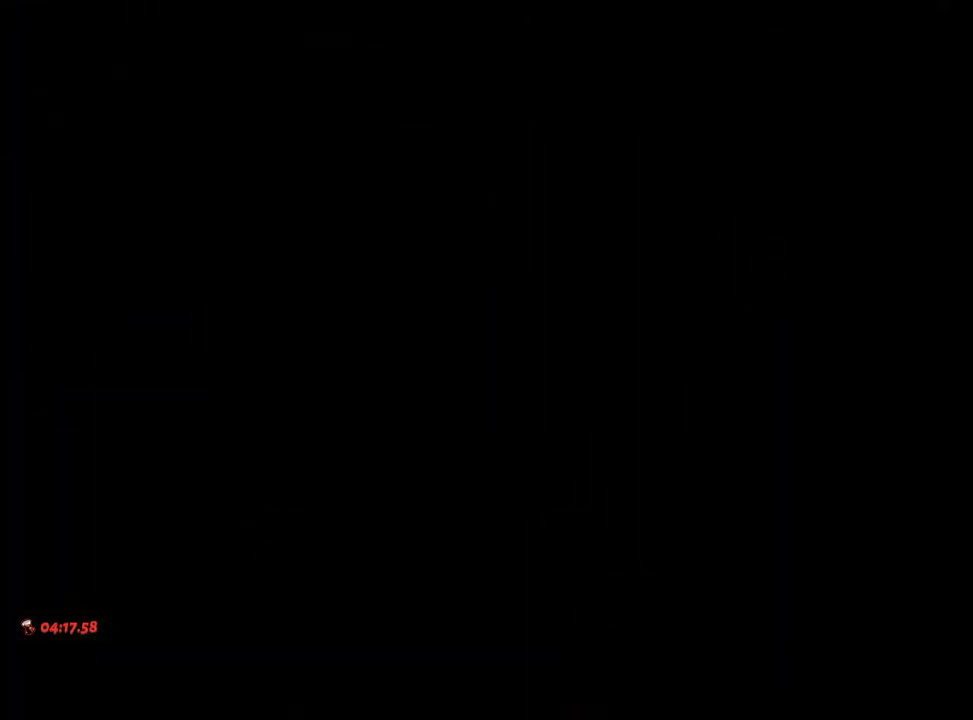
{"buttons": [], "left_stick": "center", "right_stick": "center", "events": [[17, "A", "down"], [117, "A", "up"], [217, "A", "down"], [283, "A", "up"], [400, "A", "down"], [467, "A", "up"]]}
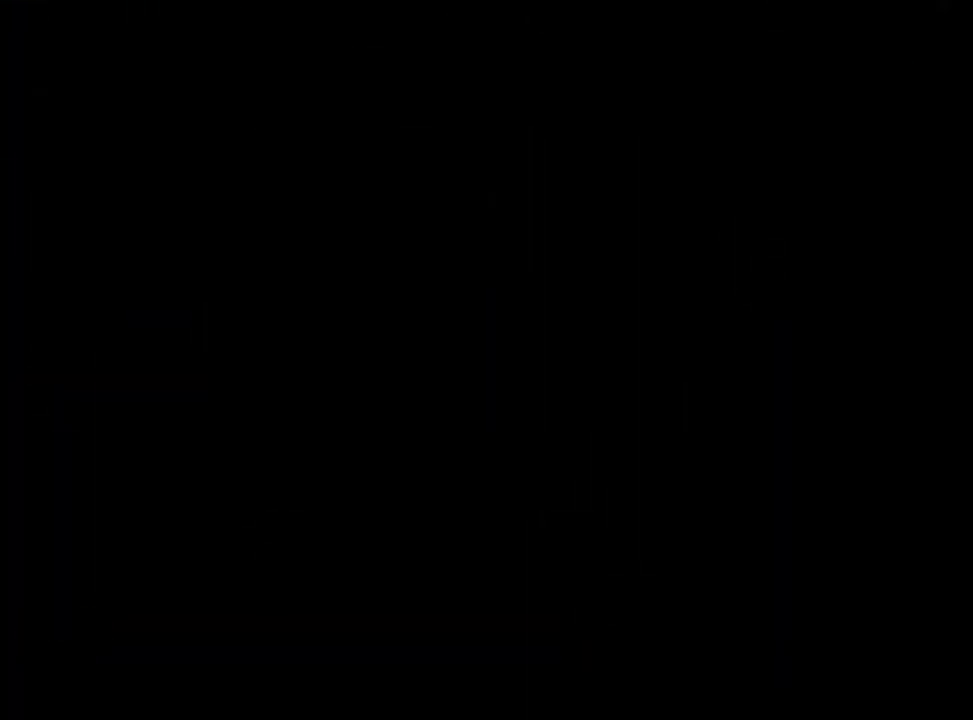
{"buttons": [], "left_stick": "up-right", "right_stick": "center", "events": [[33, "left_stick", "up-right"], [150, "A", "down"], [200, "A", "up"], [250, "left_stick", "up"], [317, "A", "down"], [383, "A", "up"], [483, "left_stick", "up-right"]]}
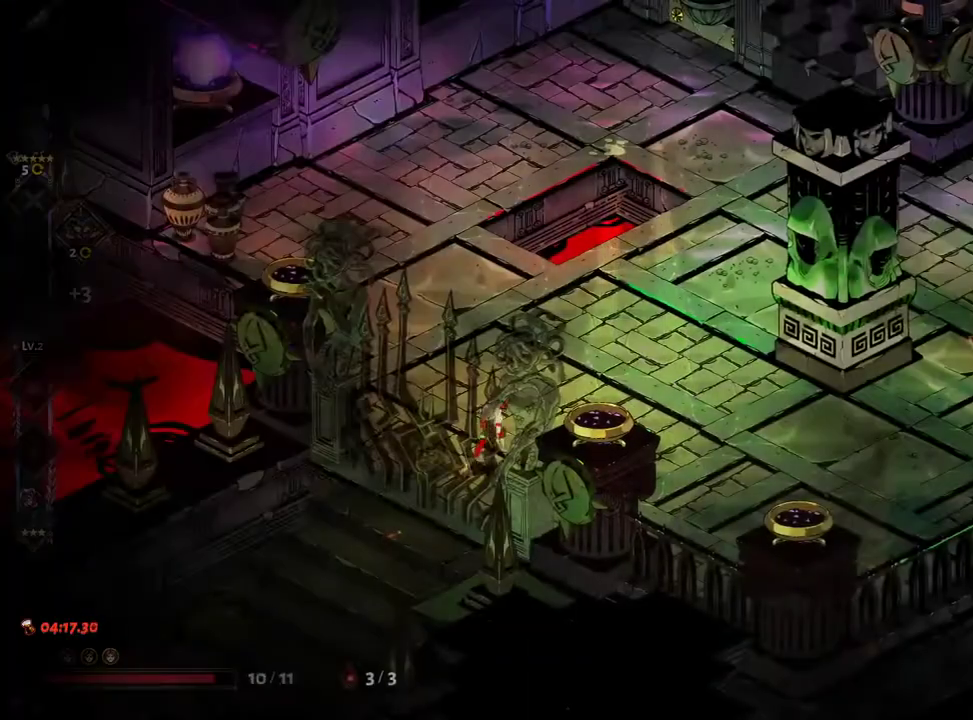
{"buttons": [], "left_stick": "right", "right_stick": "center", "events": [[267, "left_stick", "right"]]}
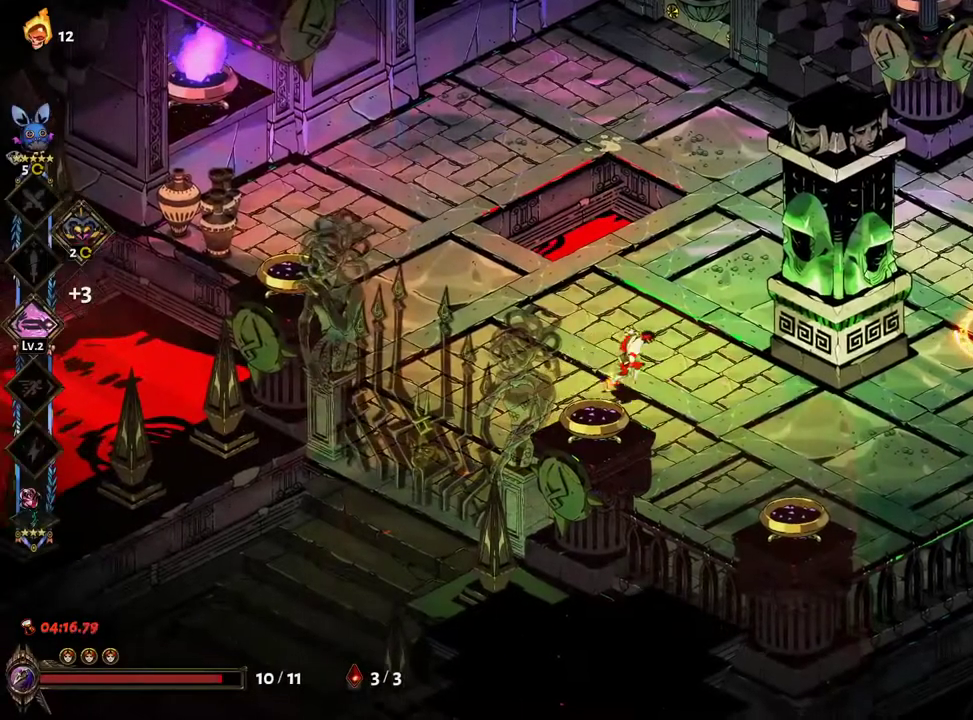
{"buttons": ["B"], "left_stick": "right", "right_stick": "center", "events": [[33, "A", "down"], [150, "A", "up"], [350, "B", "down"], [433, "B", "up"], [500, "B", "down"]]}
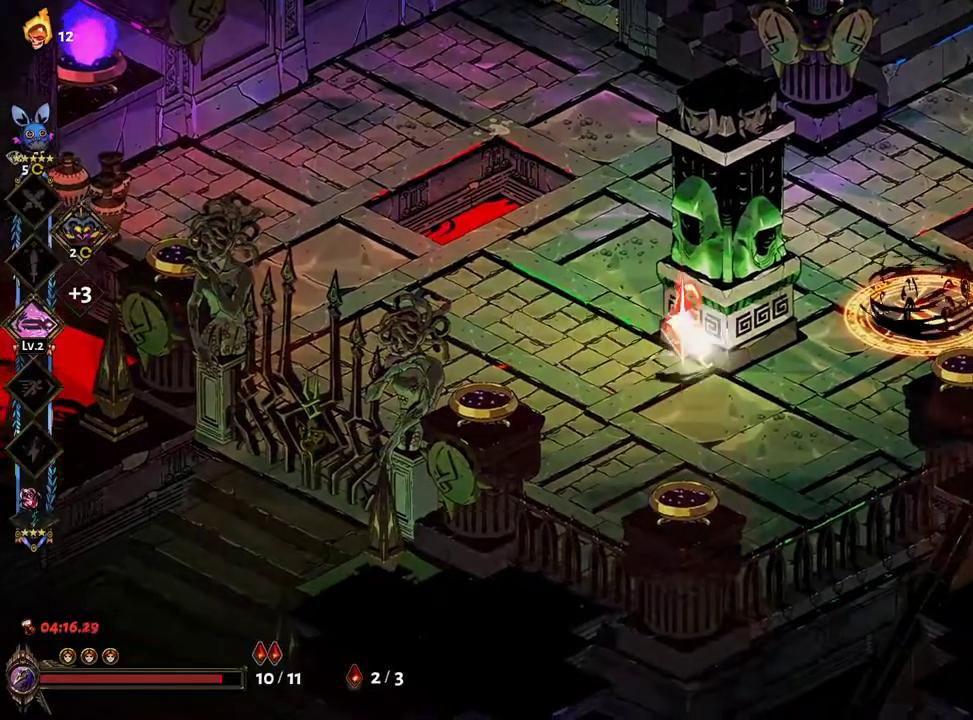
{"buttons": [], "left_stick": "up-right", "right_stick": "center", "events": [[83, "B", "up"], [150, "B", "down"], [233, "B", "up"], [317, "B", "down"], [317, "left_stick", "up-right"], [367, "B", "up"]]}
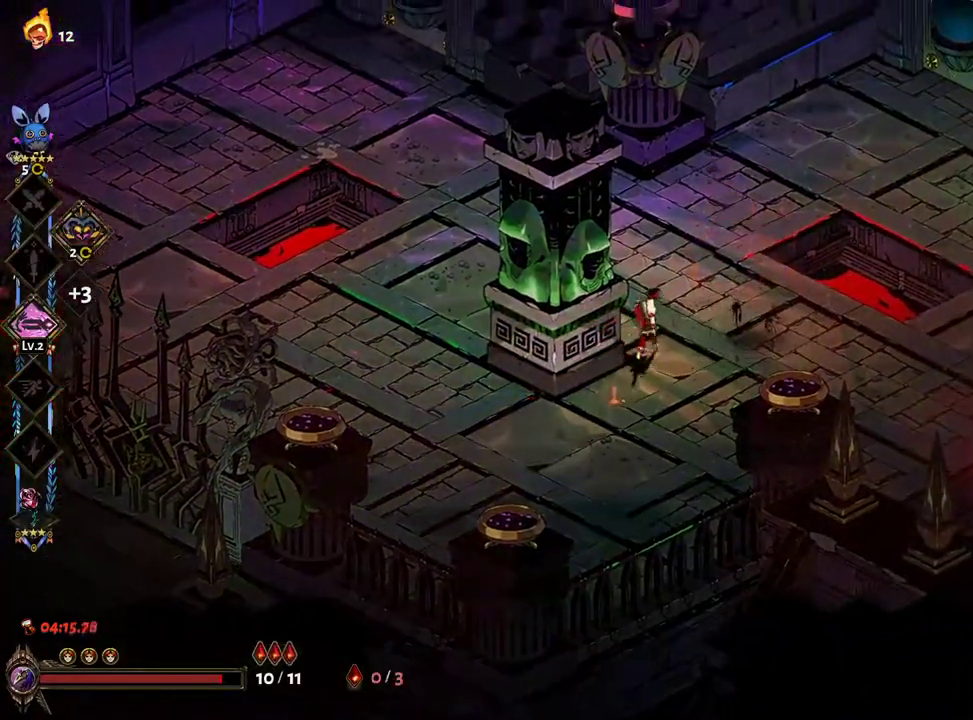
{"buttons": [], "left_stick": "center", "right_stick": "center", "events": [[150, "left_stick", "center"]]}
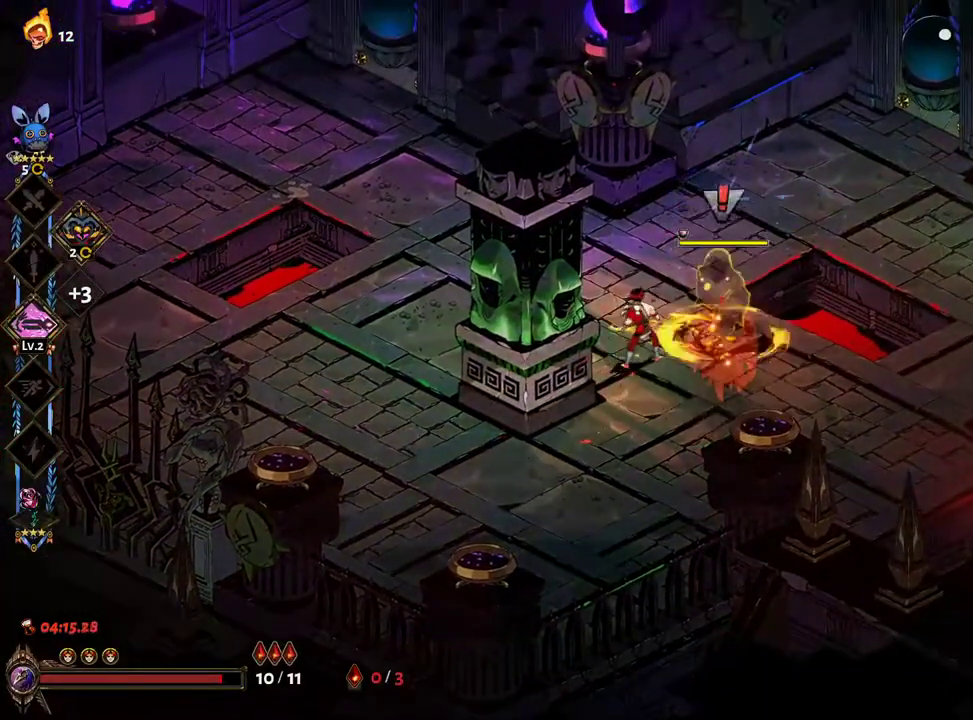
{"buttons": [], "left_stick": "center", "right_stick": "center", "events": [[317, "L2", "down"], [383, "L2", "up"]]}
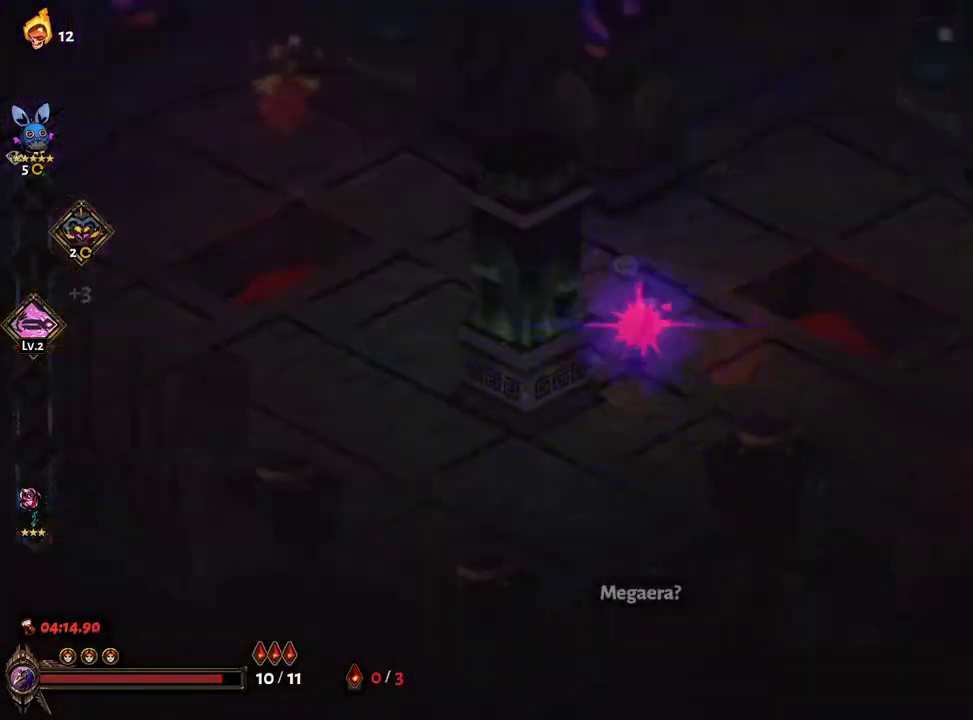
{"buttons": [], "left_stick": "left", "right_stick": "center"}
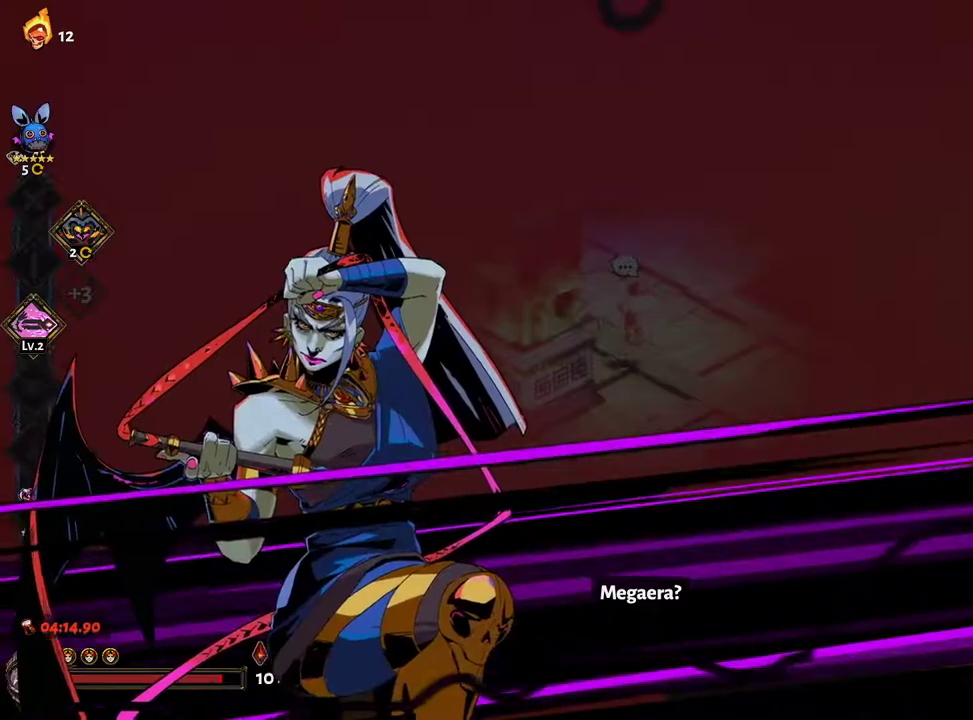
{"buttons": [], "left_stick": "left", "right_stick": "center", "events": []}
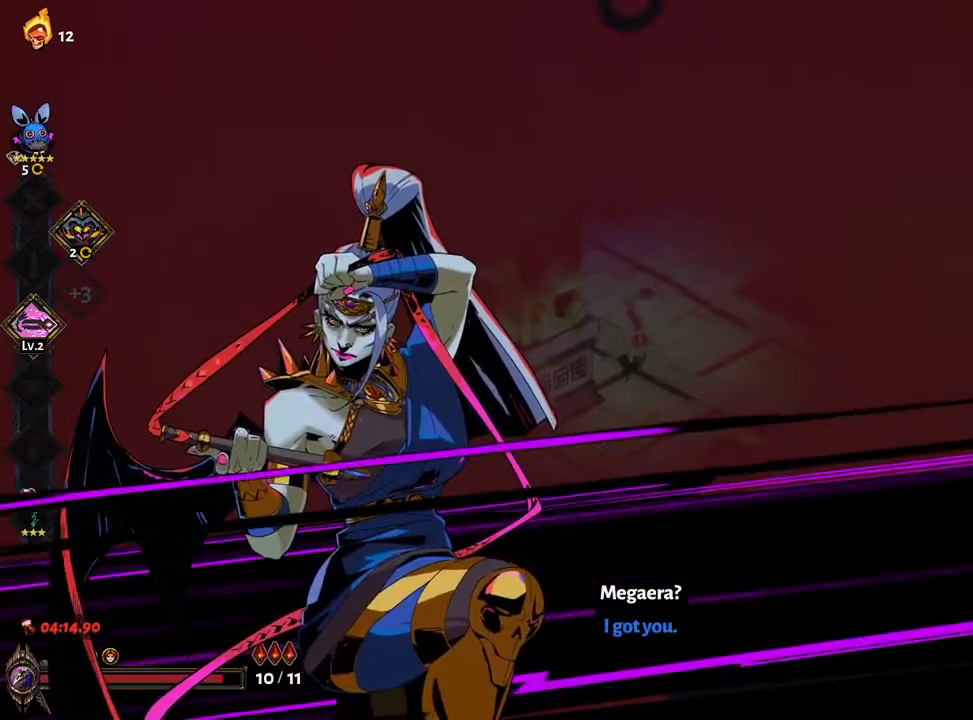
{"buttons": ["X"], "left_stick": "left", "right_stick": "center", "events": [[367, "A", "down"], [450, "X", "down"], [467, "A", "up"]]}
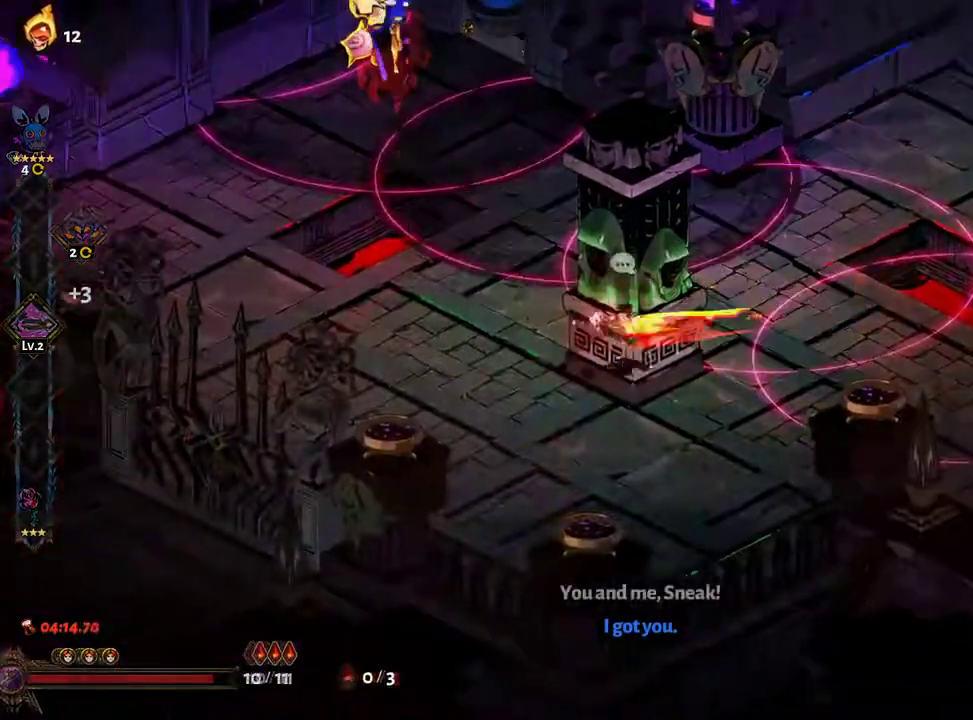
{"buttons": ["B"], "left_stick": "up-left", "right_stick": "center", "events": [[100, "left_stick", "up-left"], [417, "X", "up"], [450, "B", "down"]]}
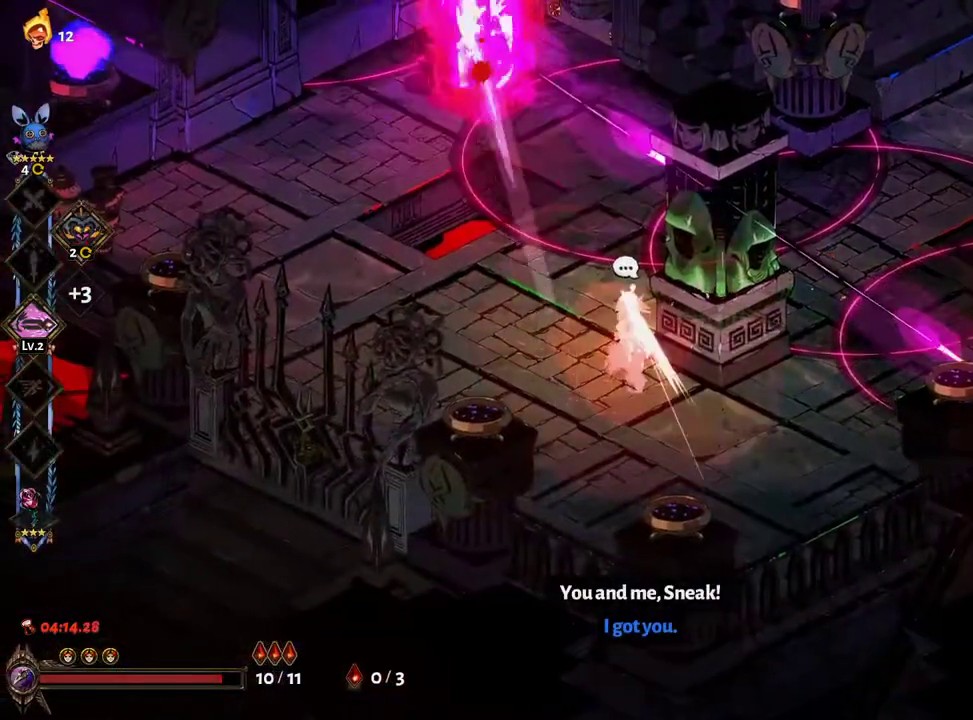
{"buttons": ["X"], "left_stick": "up-left", "right_stick": "center", "events": [[17, "A", "down"], [17, "B", "up"], [50, "X", "down"], [83, "A", "up"], [100, "left_stick", "up"], [367, "left_stick", "up-left"]]}
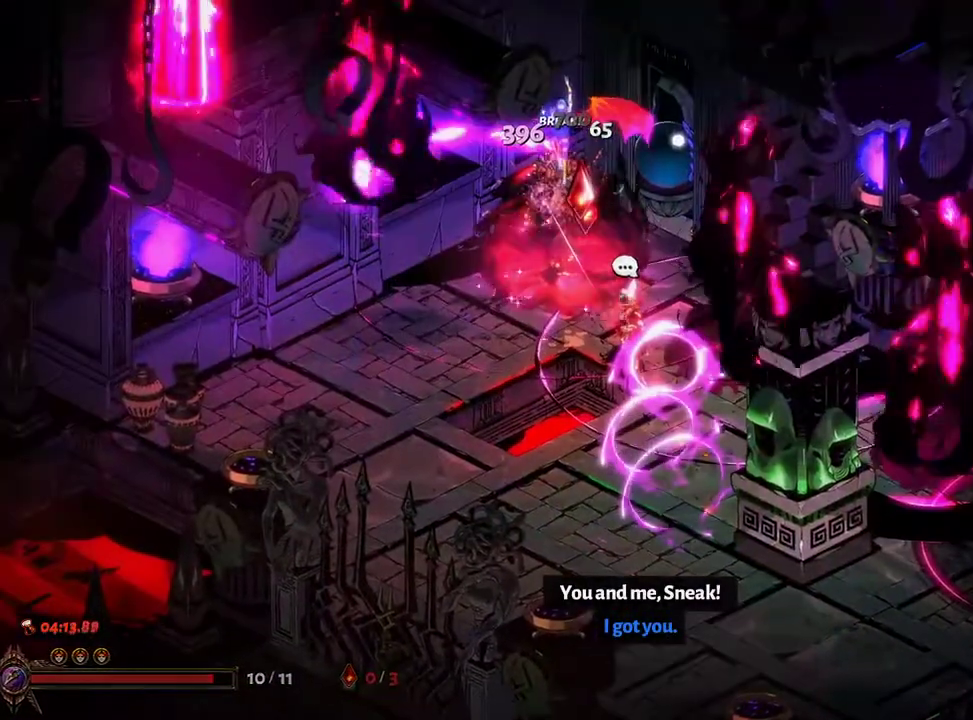
{"buttons": [], "left_stick": "down-right", "right_stick": "center", "events": [[150, "X", "up"], [233, "left_stick", "down"], [367, "left_stick", "down-right"], [433, "R1", "down"], [483, "R1", "up"]]}
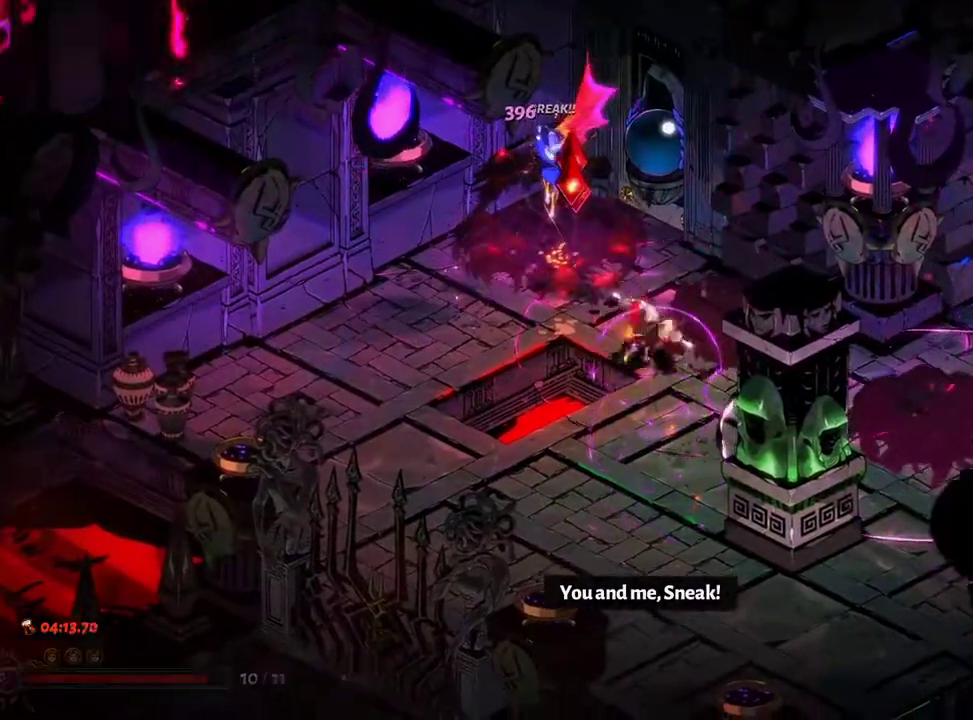
{"buttons": ["R1"], "left_stick": "down-right", "right_stick": "center", "events": [[83, "R1", "down"], [133, "R1", "up"], [167, "left_stick", "up-left"], [217, "R1", "down"], [267, "R1", "up"], [267, "left_stick", "center"], [350, "R1", "down"], [367, "left_stick", "down-right"], [400, "R1", "up"], [450, "R1", "down"]]}
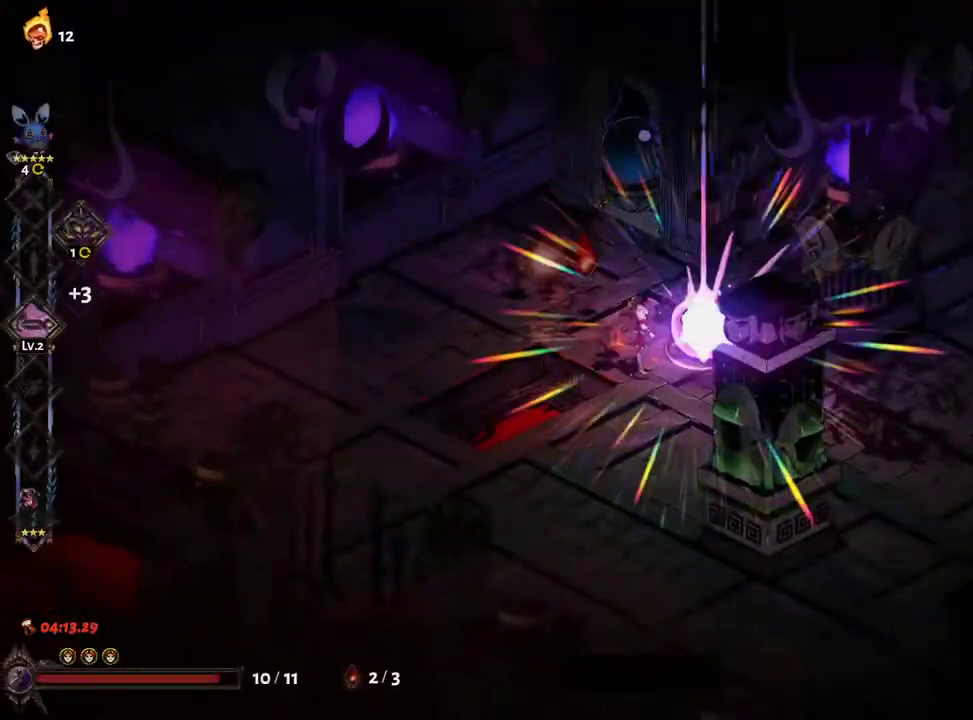
{"buttons": ["A"], "left_stick": "center", "right_stick": "center", "events": [[33, "R1", "up"], [33, "left_stick", "right"], [167, "R1", "down"], [233, "R1", "up"], [333, "left_stick", "center"], [450, "A", "down"]]}
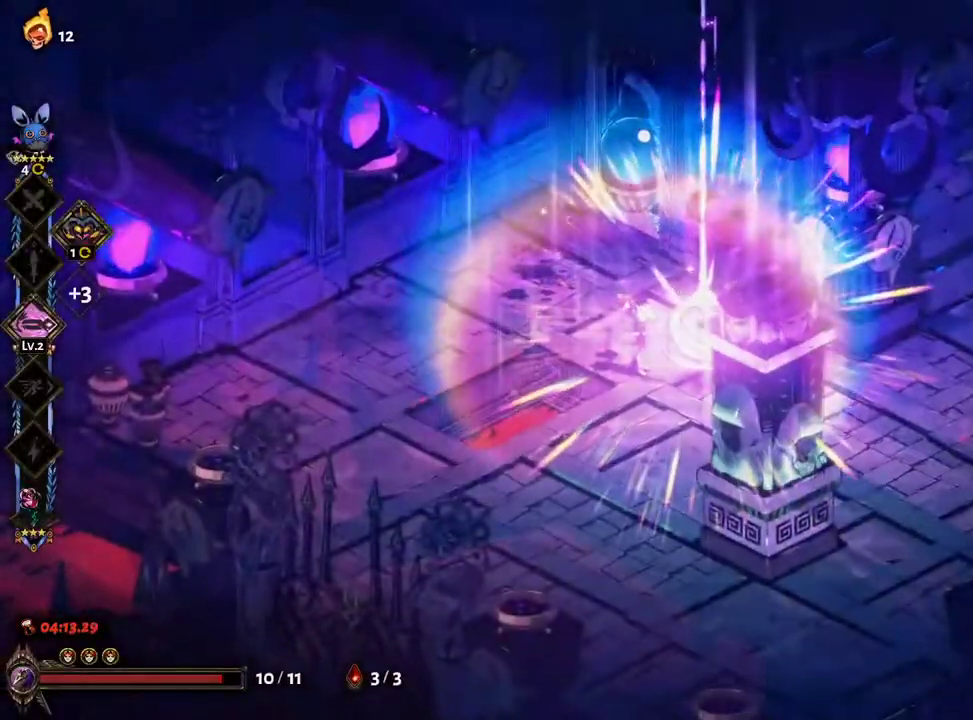
{"buttons": ["A"], "left_stick": "center", "right_stick": "center", "events": [[33, "A", "up"], [117, "A", "down"], [200, "A", "up"], [300, "A", "down"], [350, "A", "up"], [467, "A", "down"]]}
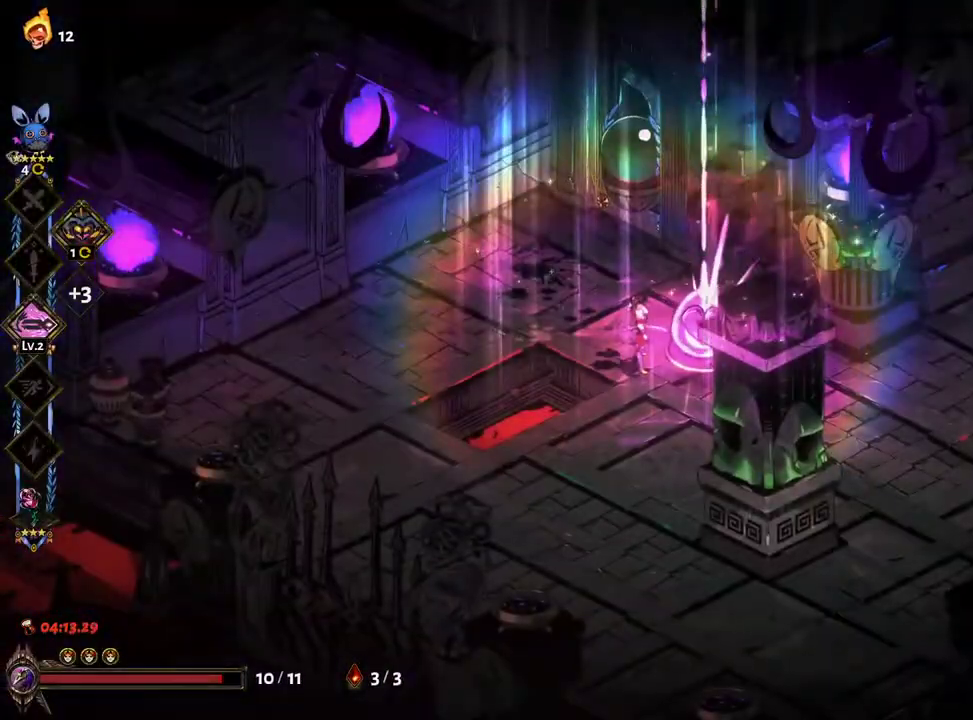
{"buttons": [], "left_stick": "center", "right_stick": "center", "events": [[17, "A", "up"], [150, "A", "down"], [200, "A", "up"], [333, "A", "down"], [417, "A", "up"]]}
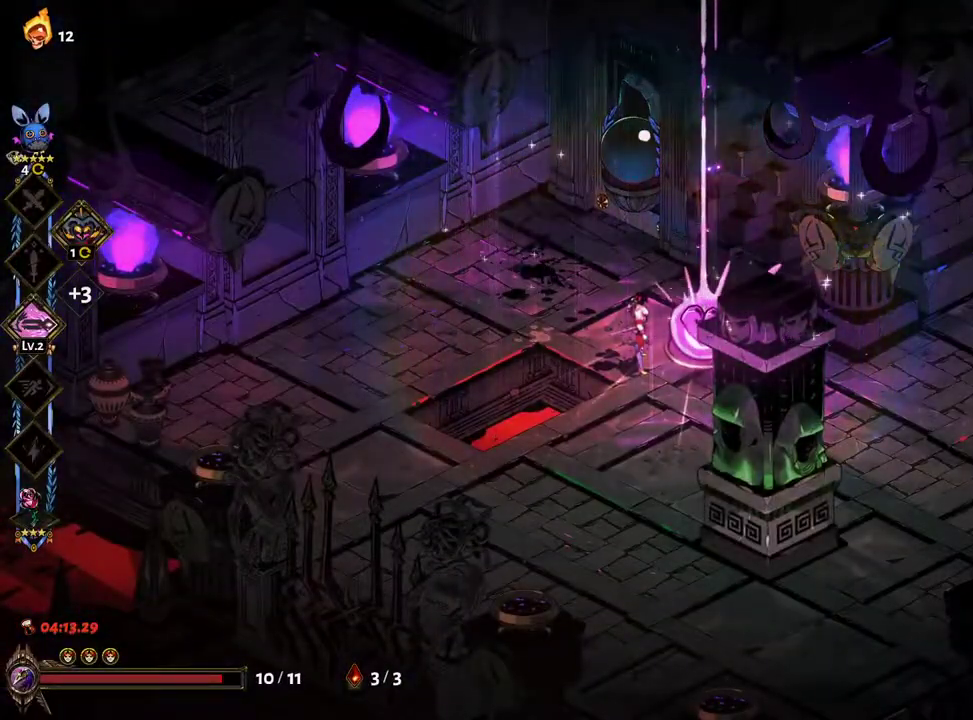
{"buttons": [], "left_stick": "center", "right_stick": "center", "events": [[17, "A", "down"], [100, "A", "up"], [200, "A", "down"], [267, "A", "up"], [367, "A", "down"], [417, "A", "up"]]}
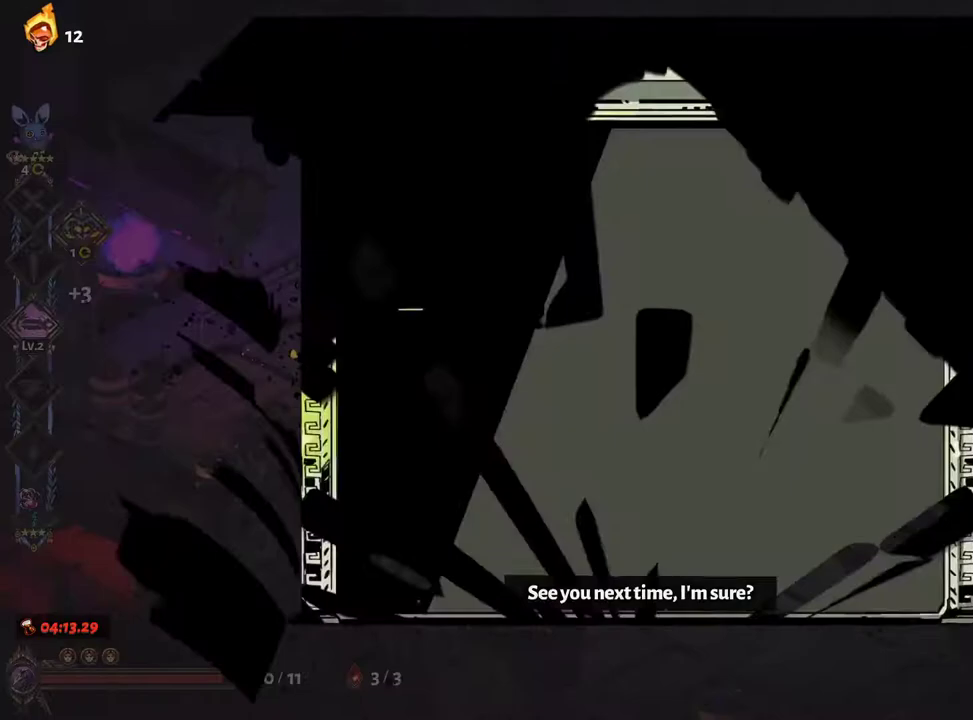
{"buttons": [], "left_stick": "center", "right_stick": "center", "events": [[17, "A", "down"], [83, "A", "up"]]}
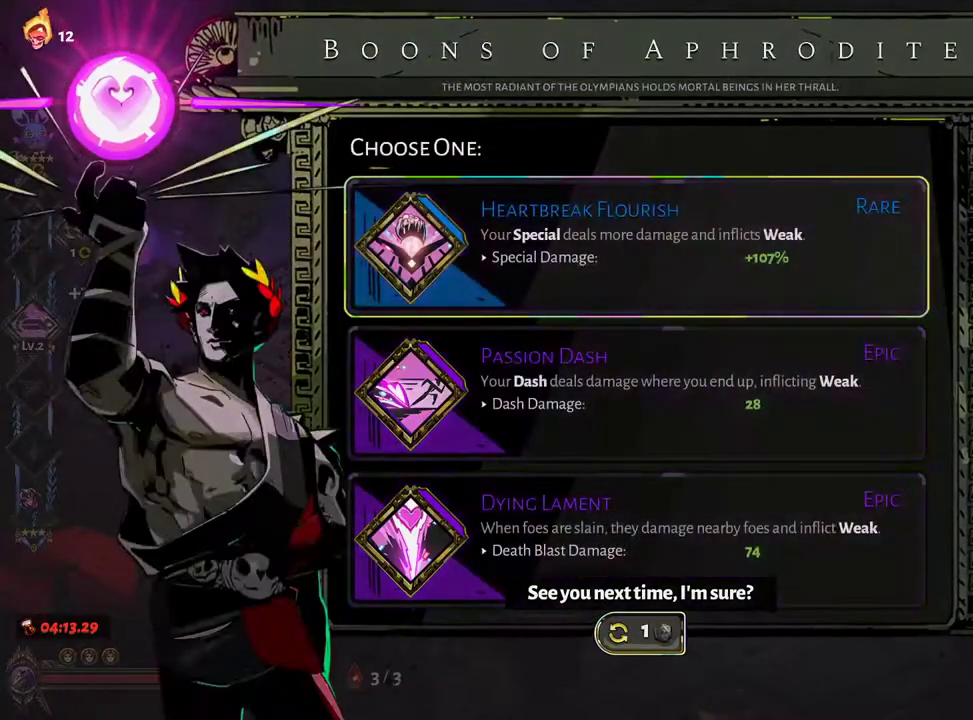
{"buttons": [], "left_stick": "center", "right_stick": "center"}
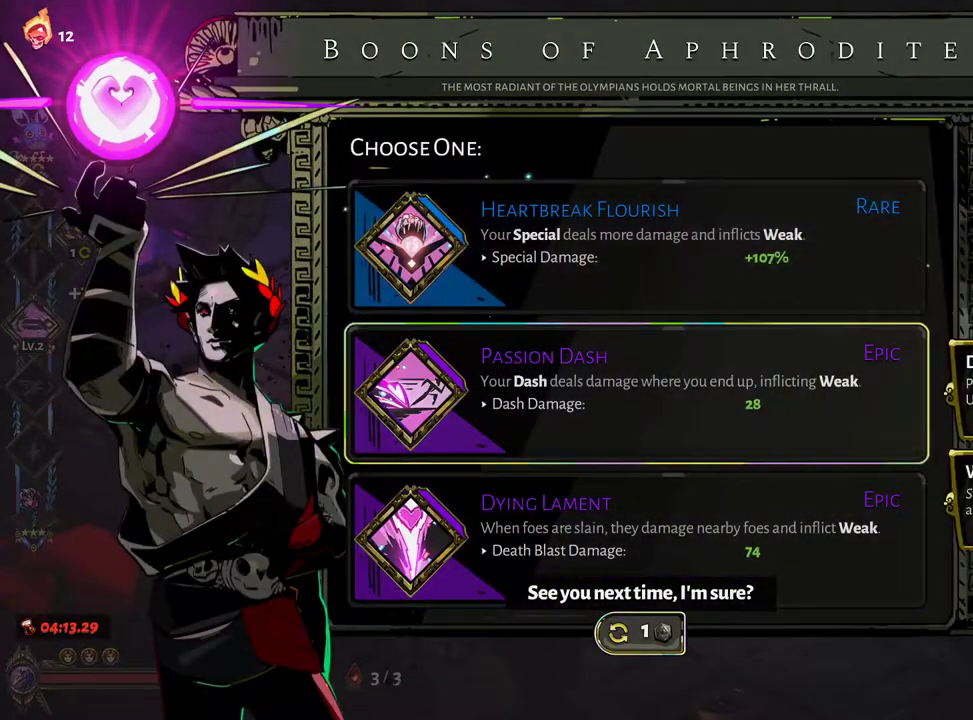
{"buttons": [], "left_stick": "center", "right_stick": "center", "events": [[367, "DPAD_DOWN", "down"], [467, "DPAD_DOWN", "up"]]}
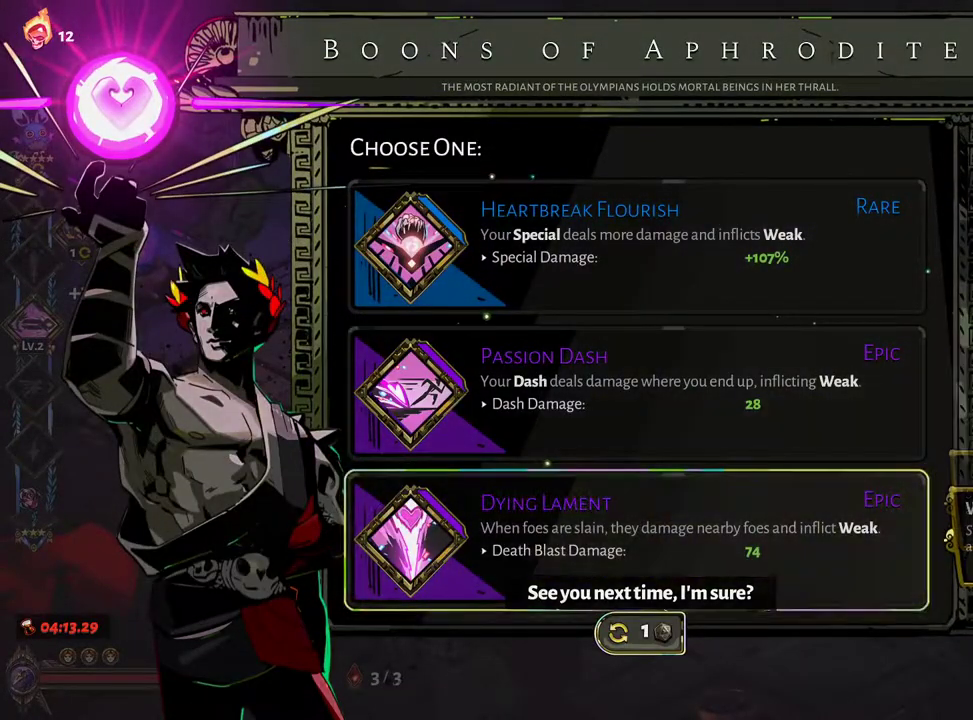
{"buttons": [], "left_stick": "right", "right_stick": "center", "events": [[117, "A", "down"], [267, "A", "up"], [317, "left_stick", "right"]]}
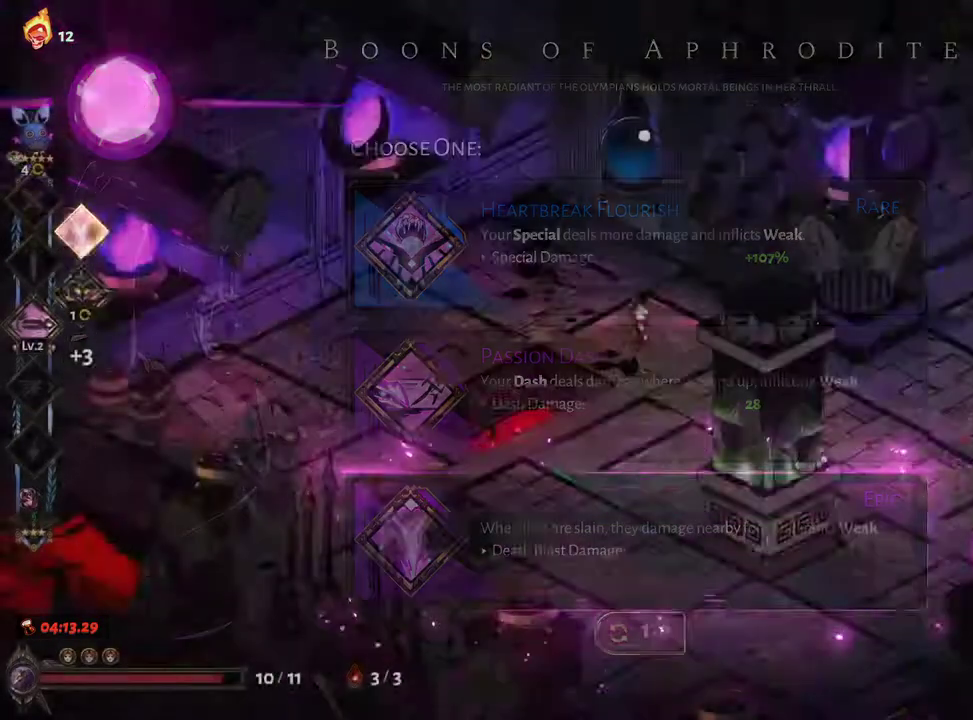
{"buttons": [], "left_stick": "center", "right_stick": "center", "events": [[400, "left_stick", "center"]]}
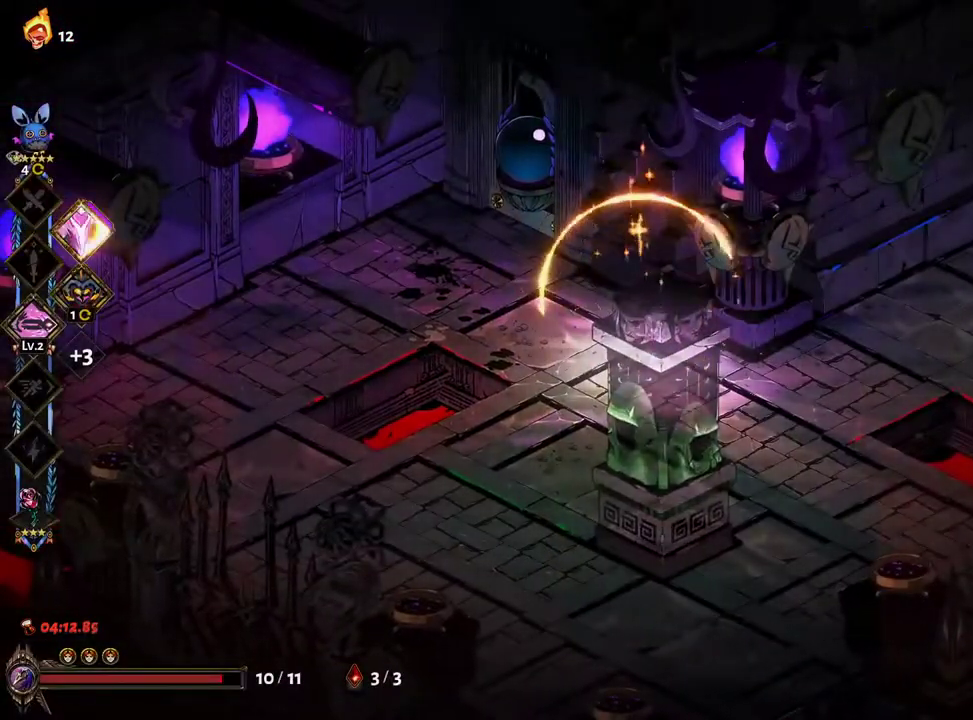
{"buttons": [], "left_stick": "center", "right_stick": "center", "events": []}
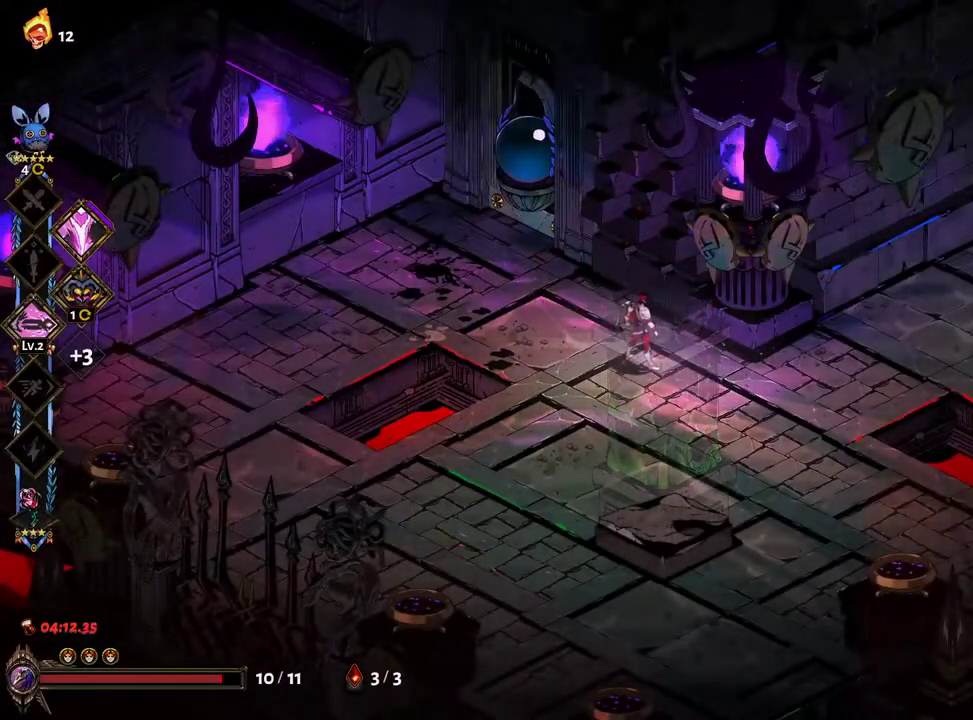
{"buttons": [], "left_stick": "center", "right_stick": "center", "events": []}
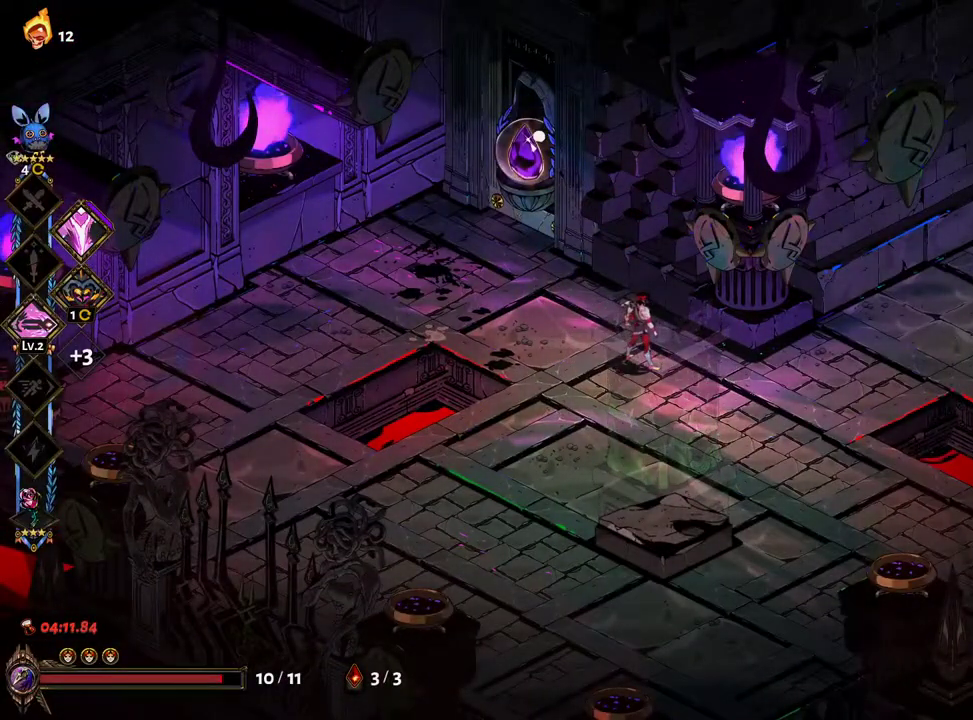
{"buttons": [], "left_stick": "right", "right_stick": "center", "events": [[33, "left_stick", "right"], [117, "A", "down"], [183, "A", "up"], [283, "A", "down"], [417, "A", "up"]]}
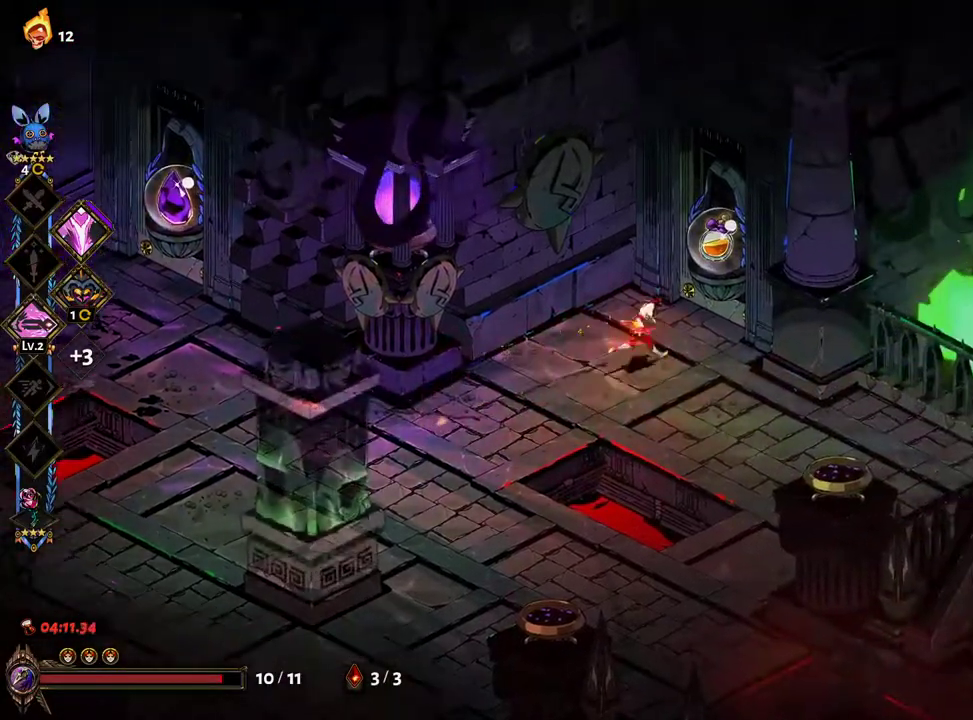
{"buttons": [], "left_stick": "up-right", "right_stick": "center", "events": [[117, "R1", "down"], [117, "left_stick", "up-right"], [200, "R1", "up"]]}